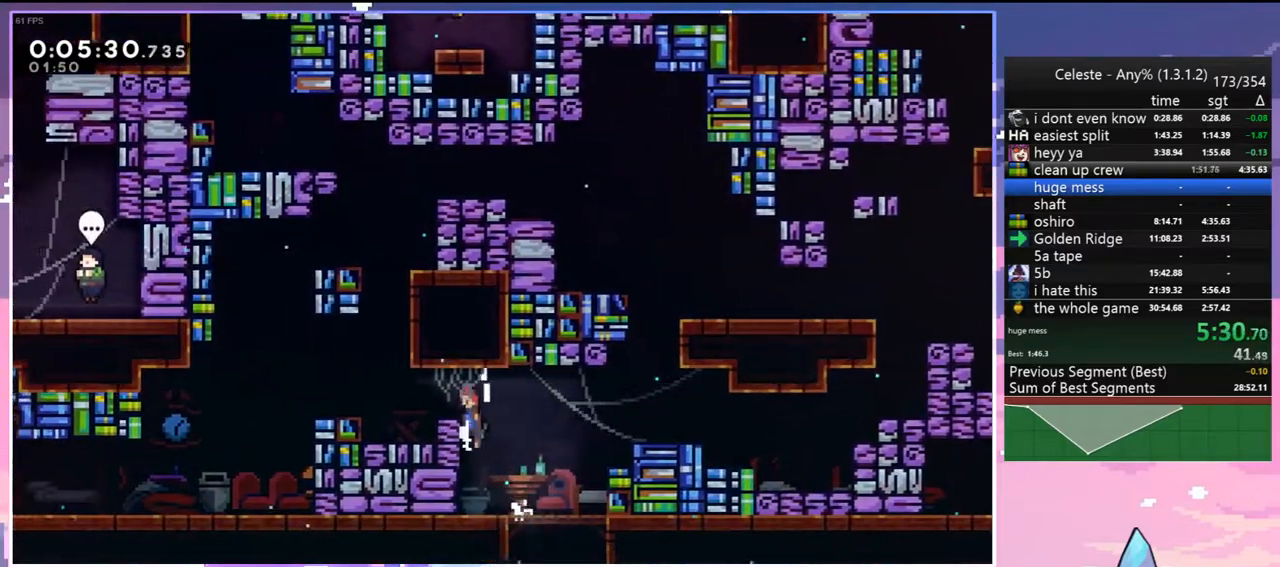
Gameplay with keyboard; each line is a JSON object with the keys held at the frame after it. "events" lists presses ("down") and releases ("up") of "dash", "down", "grab", "jump", "jump2", "left", "menu", "right", "skip" and "up" between this image and that frame as [ms after this image, input, new state], when the widget could be followed in between. No other keys are recorded. Mouse input is not recorded. Key names are as the overlay labels them; some are game actions (e.g. jump) rather than physical keys.
{"keys": ["down", "left"], "events": [[117, "up", "up"], [167, "jump", "up"], [217, "grab", "up"], [217, "left", "up"], [300, "dash", "down"], [300, "down", "down"], [300, "left", "down"], [450, "dash", "up"]]}
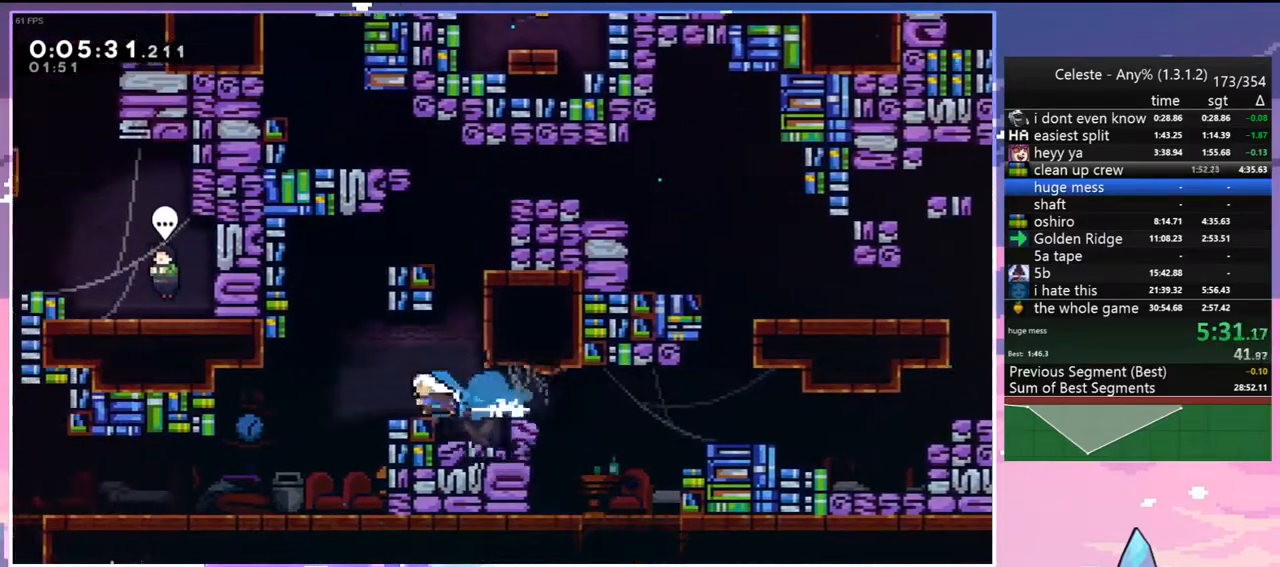
{"keys": ["jump", "left", "up"], "events": [[33, "jump", "down"], [83, "dash", "down"], [133, "jump", "up"], [233, "dash", "up"], [367, "down", "up"], [417, "jump", "down"], [467, "up", "down"]]}
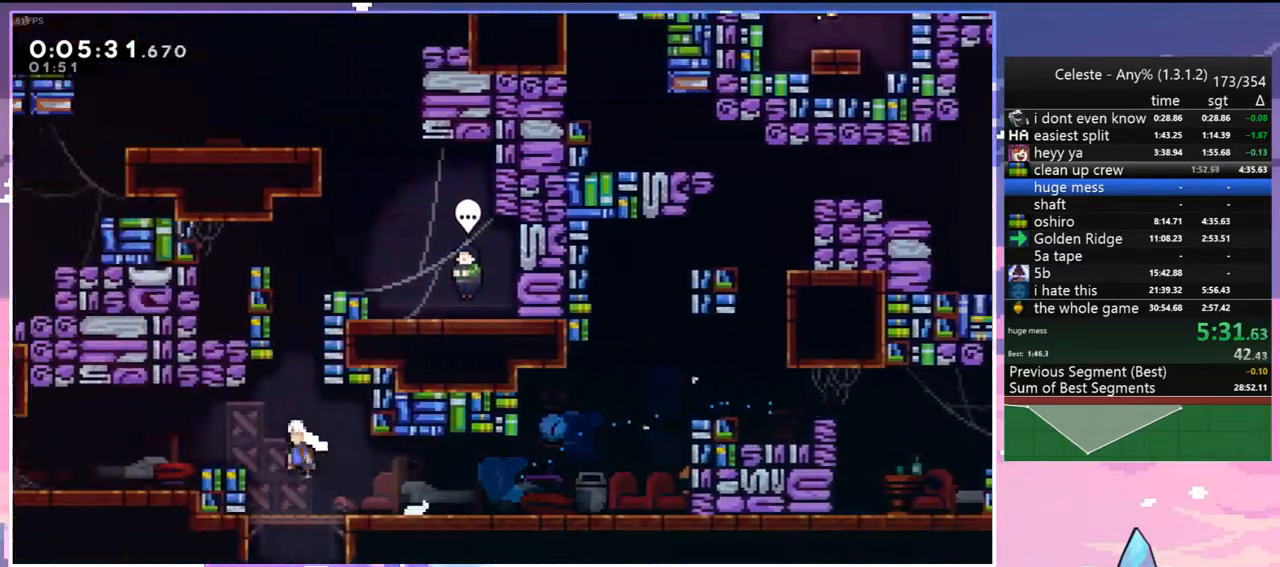
{"keys": ["right"], "events": [[17, "dash", "down"], [17, "left", "up"], [50, "jump", "up"], [150, "grab", "down"], [200, "right", "down"], [283, "dash", "up"], [283, "jump", "down"], [433, "grab", "up"], [433, "jump", "up"], [483, "up", "up"]]}
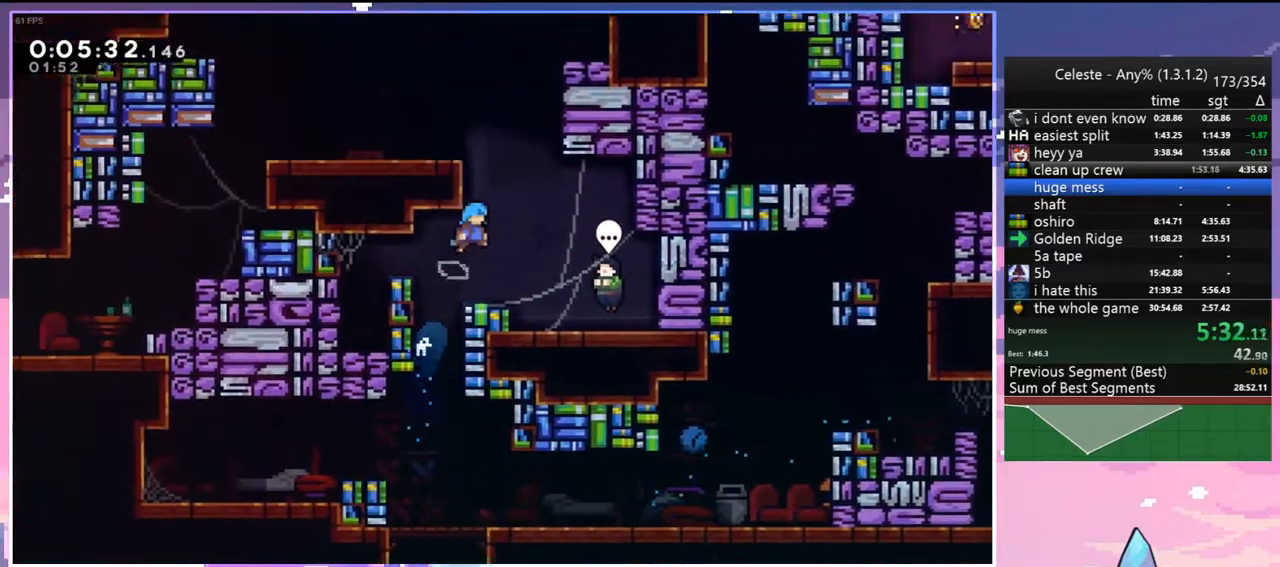
{"keys": [], "events": [[300, "right", "up"], [400, "grab", "down"], [500, "grab", "up"]]}
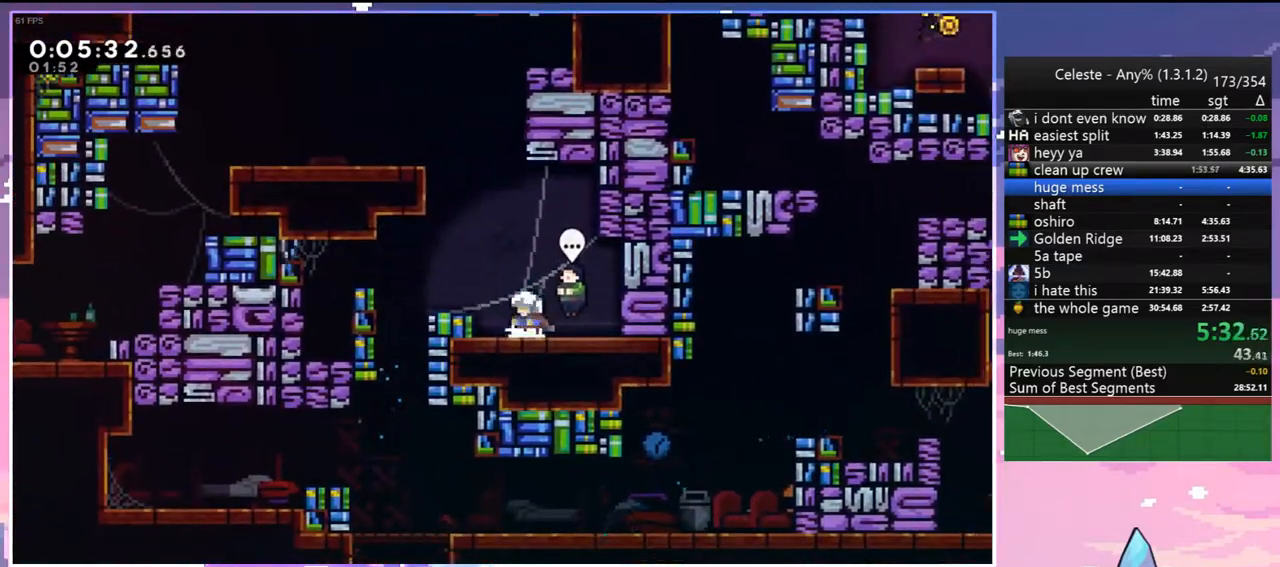
{"keys": ["up"], "events": [[133, "menu", "down"], [133, "skip", "down"], [183, "up", "down"], [233, "menu", "up"], [233, "skip", "up"]]}
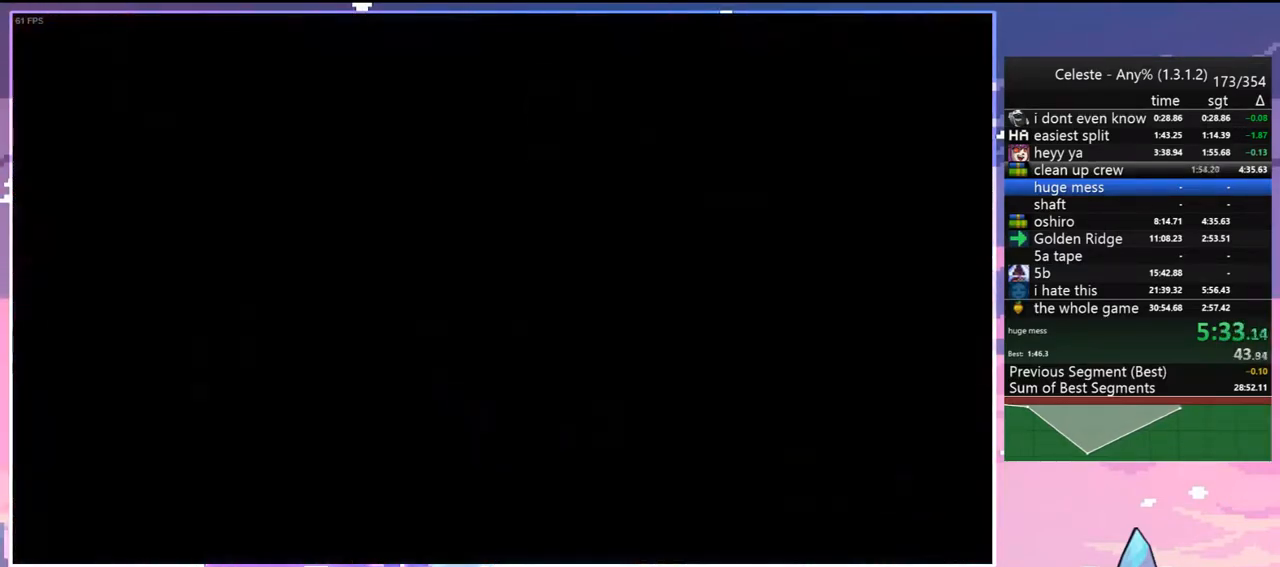
{"keys": ["dash", "jump", "up"], "events": [[200, "jump", "down"], [483, "dash", "down"]]}
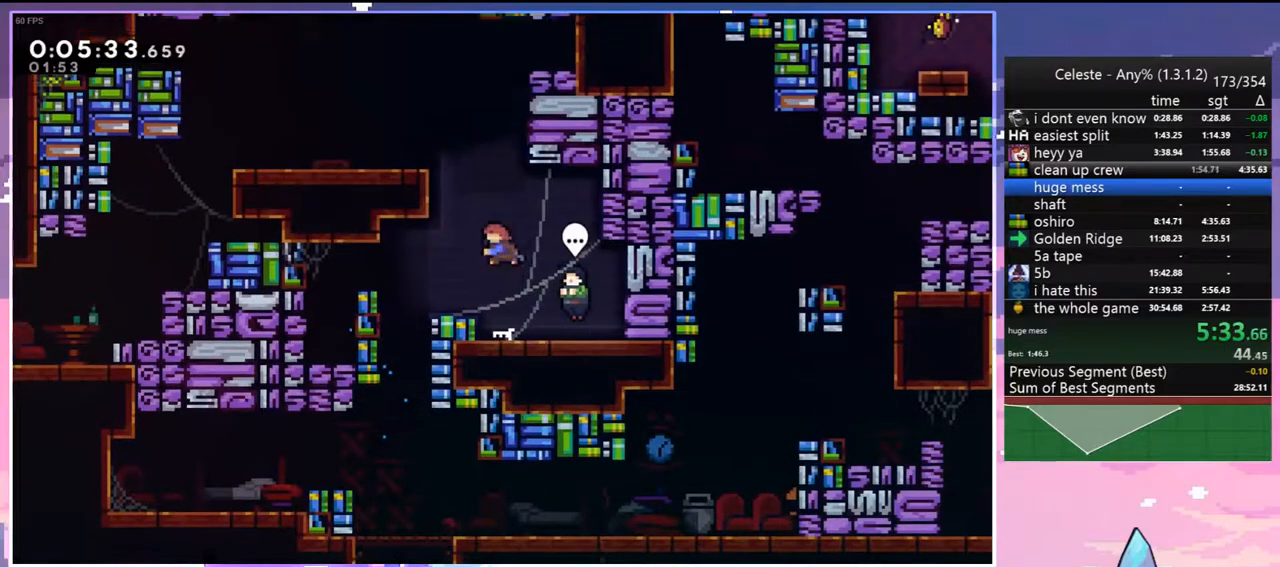
{"keys": ["grab", "right", "up"], "events": [[17, "jump", "up"], [217, "jump", "down"], [267, "right", "down"], [350, "grab", "down"], [500, "dash", "up"], [500, "jump", "up"]]}
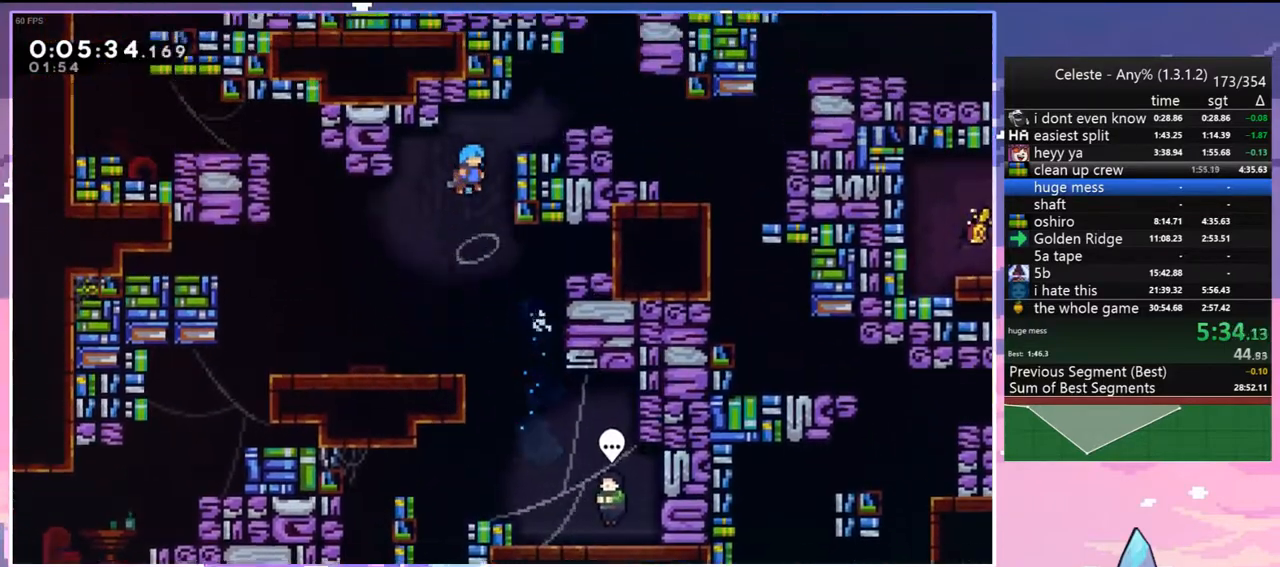
{"keys": ["right"], "events": [[133, "jump", "down"], [317, "grab", "up"], [367, "jump", "up"], [417, "up", "up"]]}
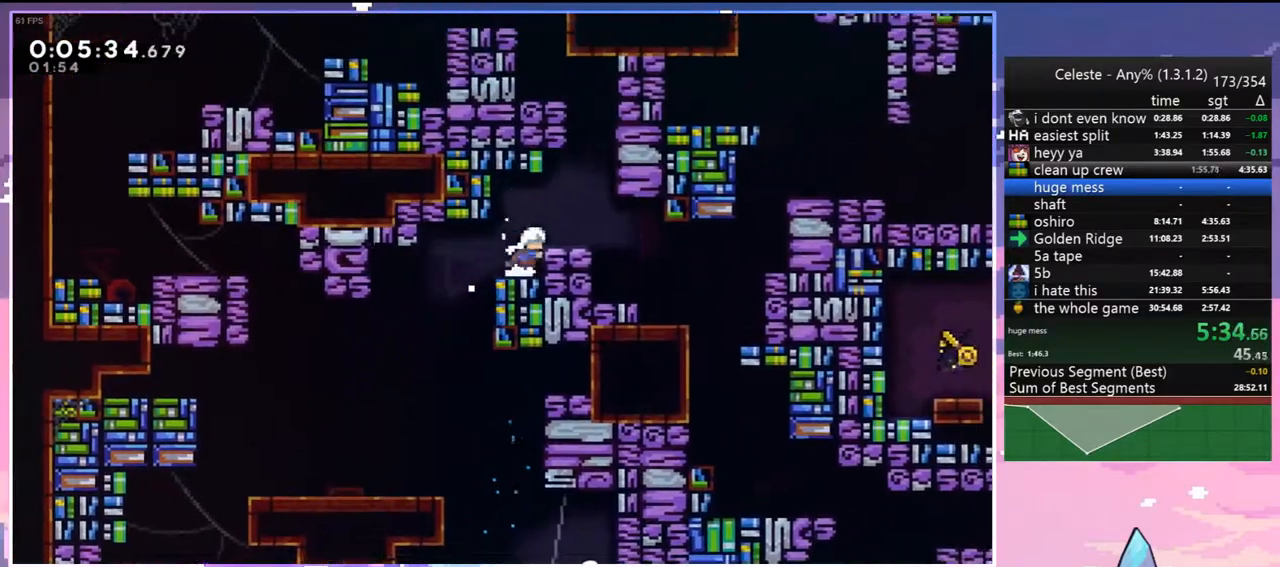
{"keys": ["dash", "grab", "right"], "events": [[17, "jump", "down"], [100, "jump", "up"], [333, "dash", "down"], [483, "grab", "down"]]}
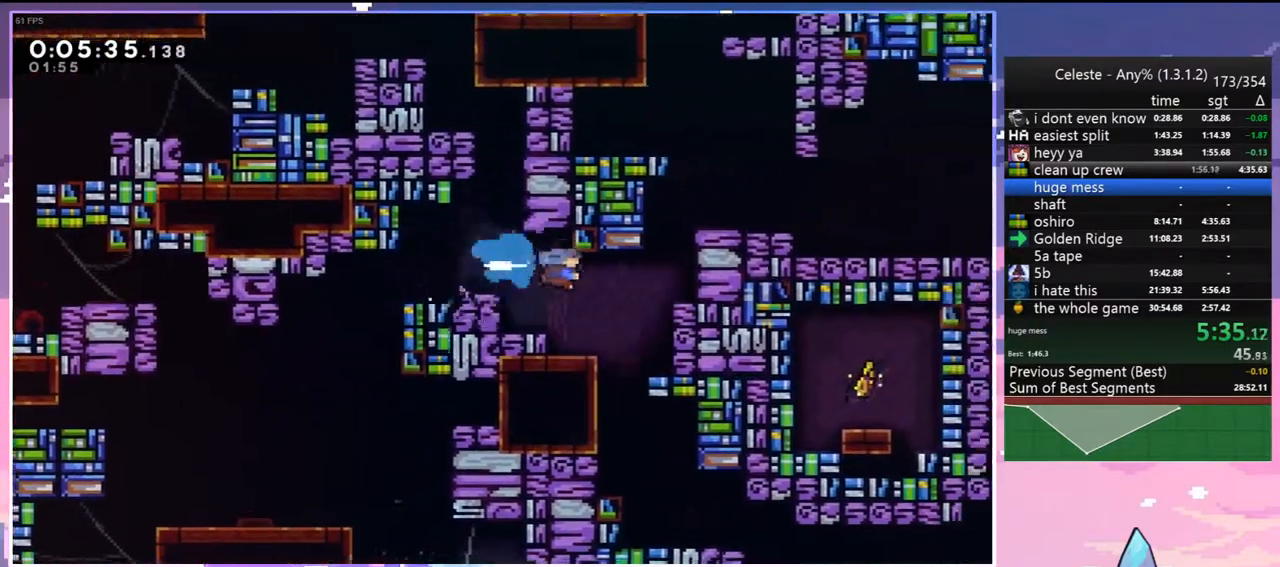
{"keys": ["right", "up"], "events": [[67, "dash", "up"], [67, "up", "down"], [217, "jump", "down"], [500, "grab", "up"], [500, "jump", "up"]]}
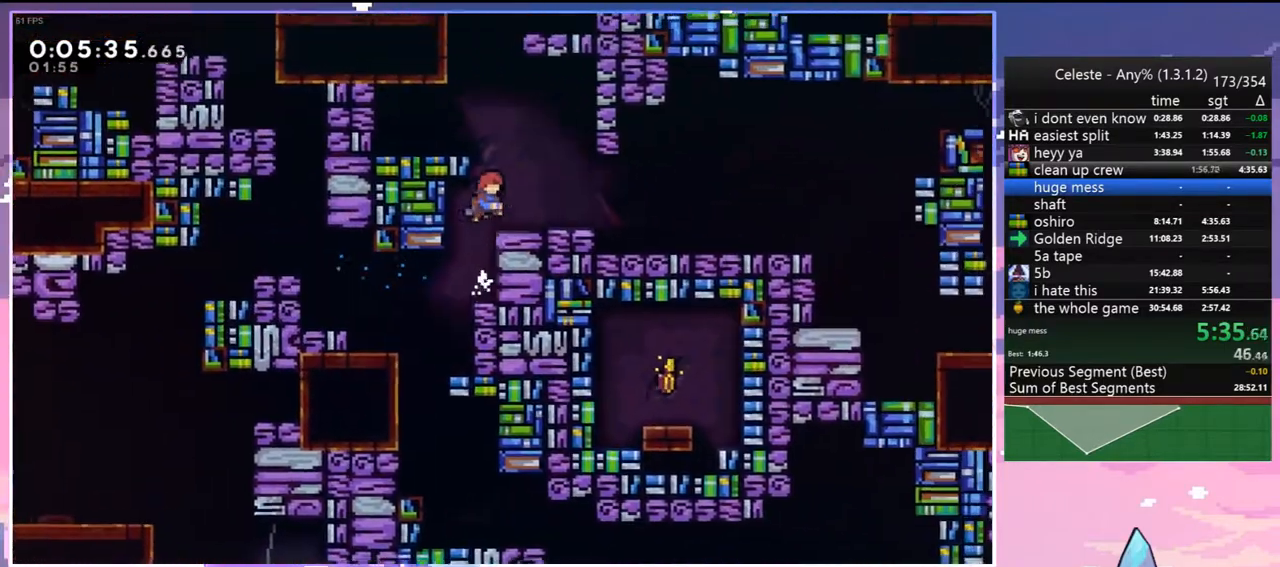
{"keys": ["jump", "right", "up"], "events": [[33, "right", "up"], [33, "up", "up"], [133, "down", "down"], [183, "dash", "down"], [183, "right", "down"], [367, "down", "up"], [367, "jump", "down"], [417, "dash", "up"], [467, "up", "down"]]}
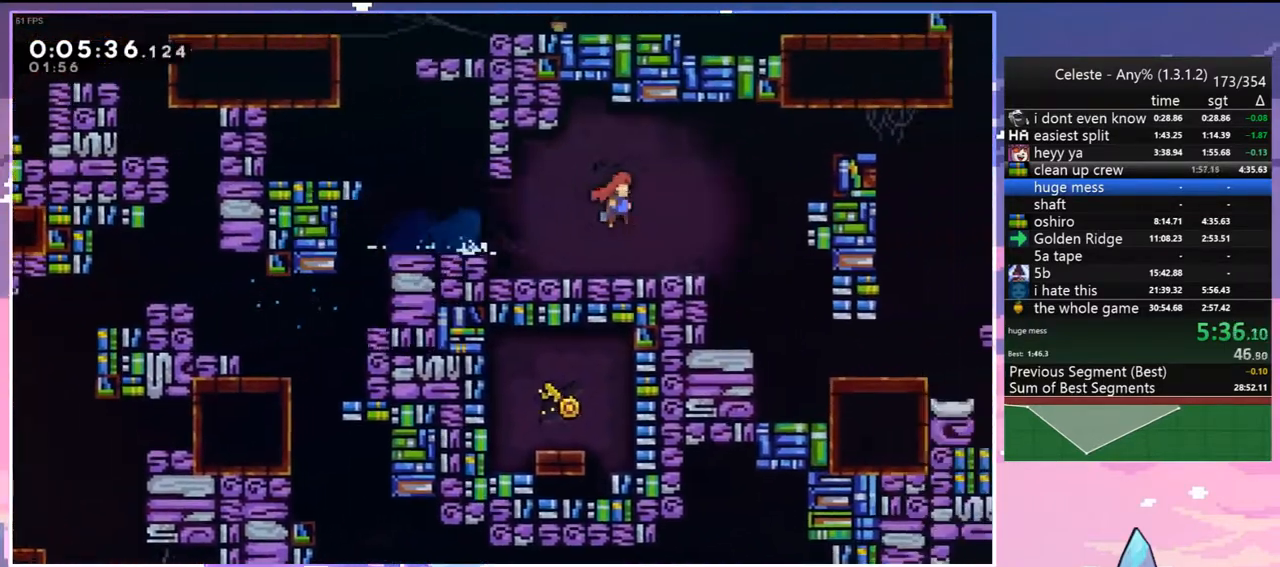
{"keys": ["grab", "jump", "right", "up"], "events": [[150, "dash", "down"], [150, "jump", "up"], [250, "grab", "down"], [250, "jump", "down"], [383, "dash", "up"]]}
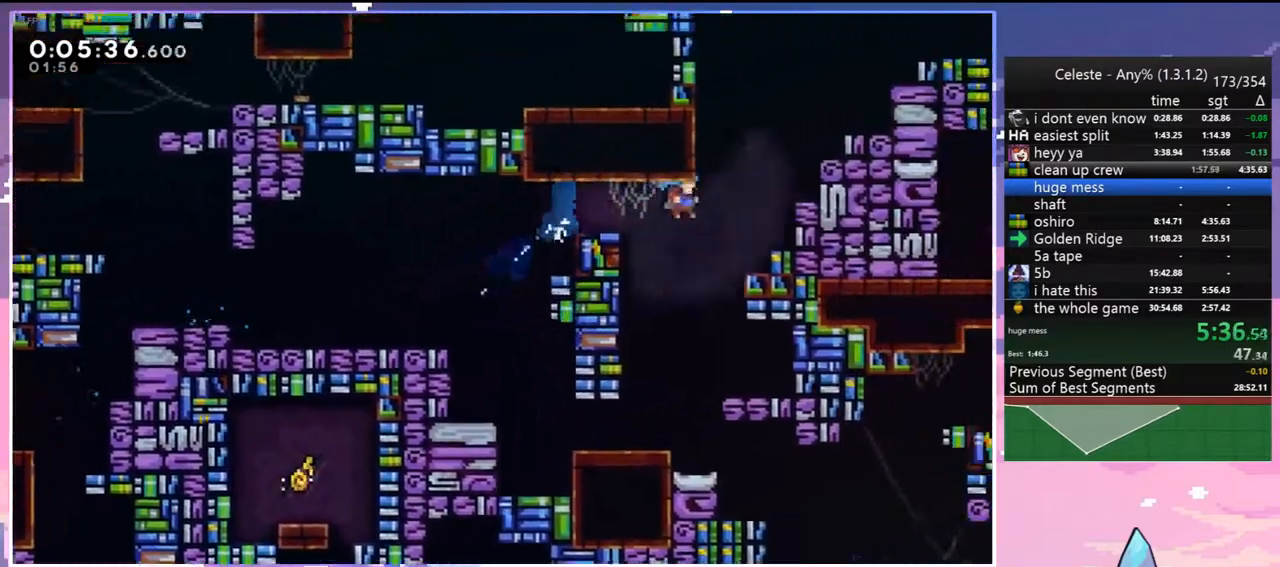
{"keys": ["grab", "jump", "right", "up"], "events": [[67, "jump", "up"], [167, "jump", "down"], [300, "jump2", "down"], [350, "jump", "up"], [450, "jump", "down"], [500, "jump2", "up"]]}
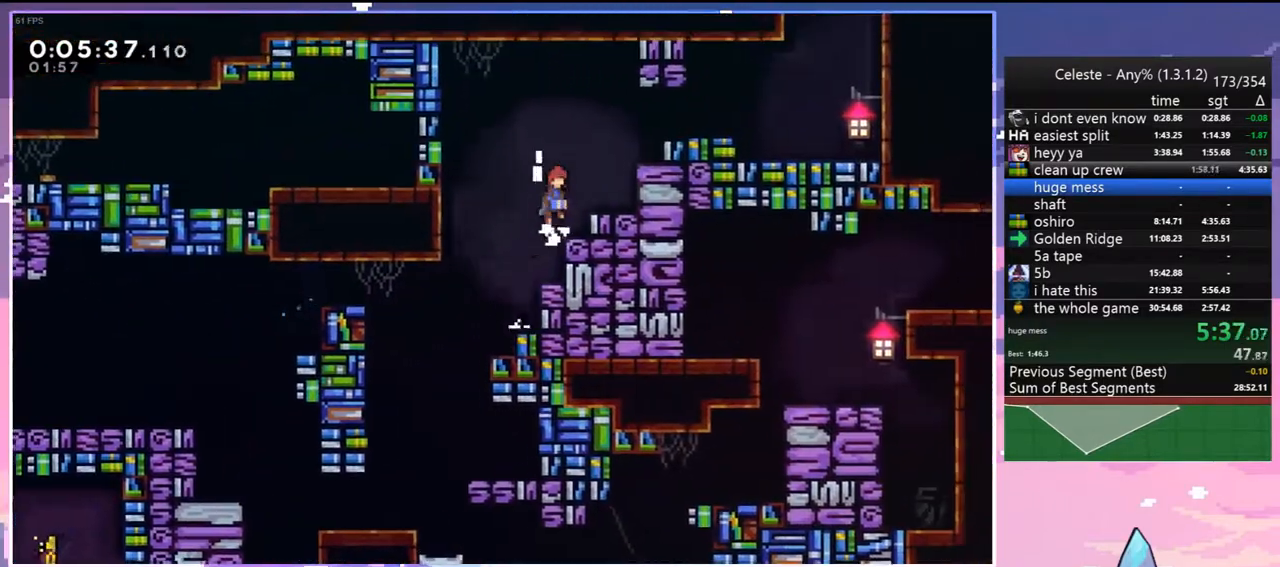
{"keys": ["grab", "jump", "right", "up"], "events": [[83, "jump2", "down"], [133, "jump", "up"], [183, "jump", "down"], [233, "jump2", "up"], [317, "jump2", "down"], [367, "jump", "up"], [417, "jump", "down"], [467, "jump2", "up"]]}
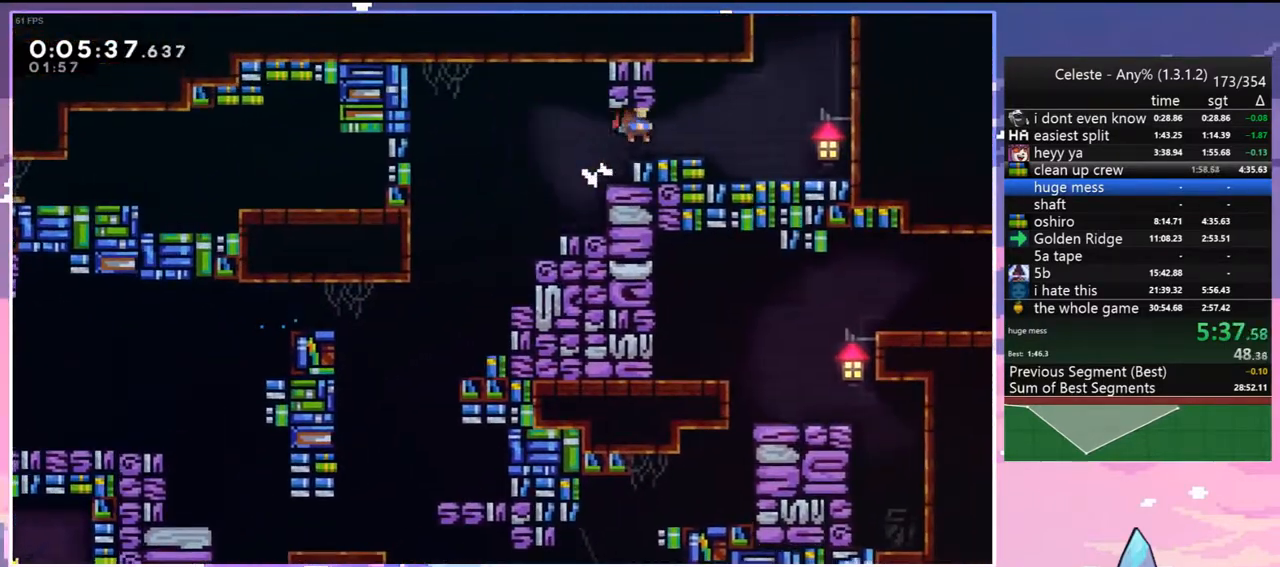
{"keys": ["dash", "up"], "events": [[17, "jump", "up"], [50, "grab", "up"], [283, "jump", "down"], [433, "dash", "down"], [433, "right", "up"], [483, "jump", "up"]]}
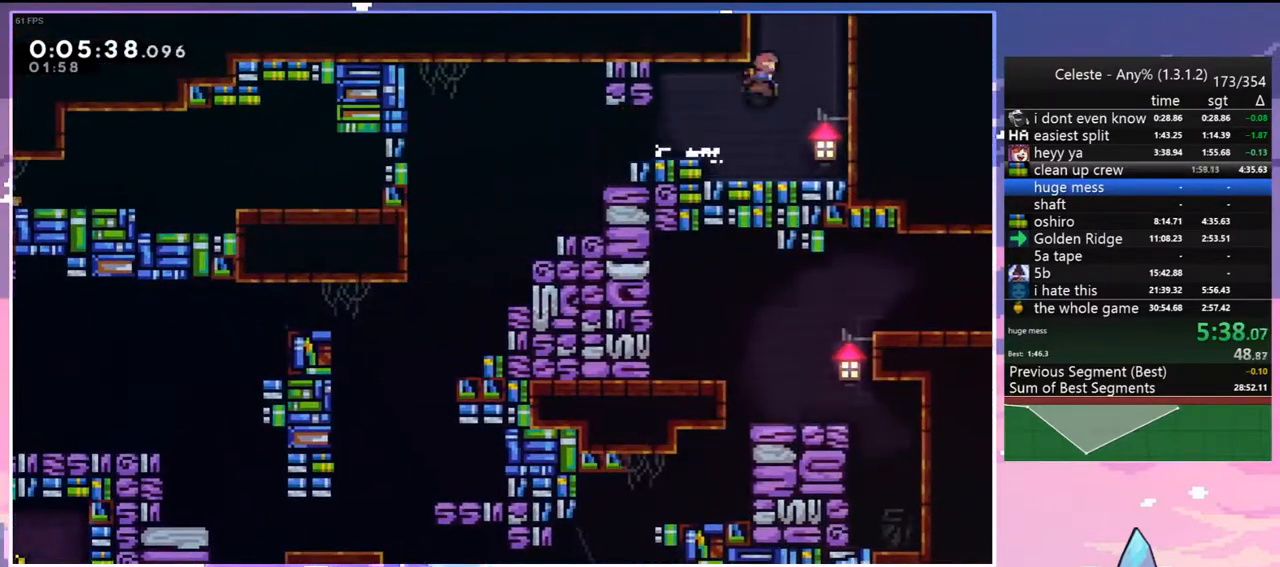
{"keys": ["grab", "left", "up"], "events": [[67, "grab", "down"], [117, "left", "down"], [167, "dash", "up"]]}
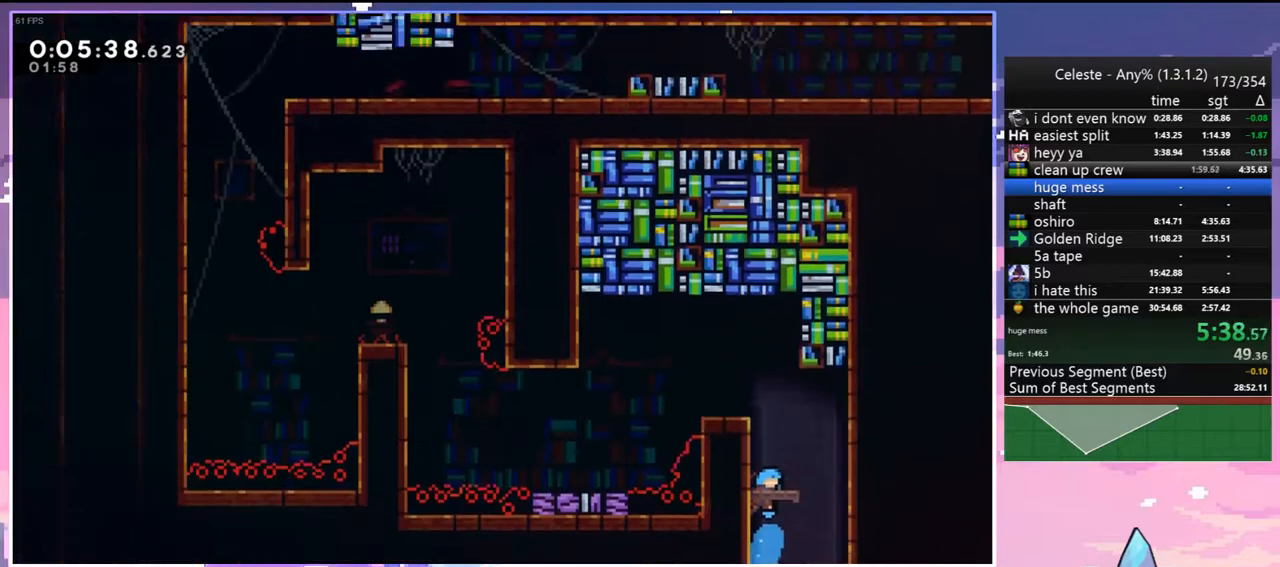
{"keys": ["jump", "left"], "events": [[367, "jump", "down"], [417, "up", "up"], [467, "grab", "up"]]}
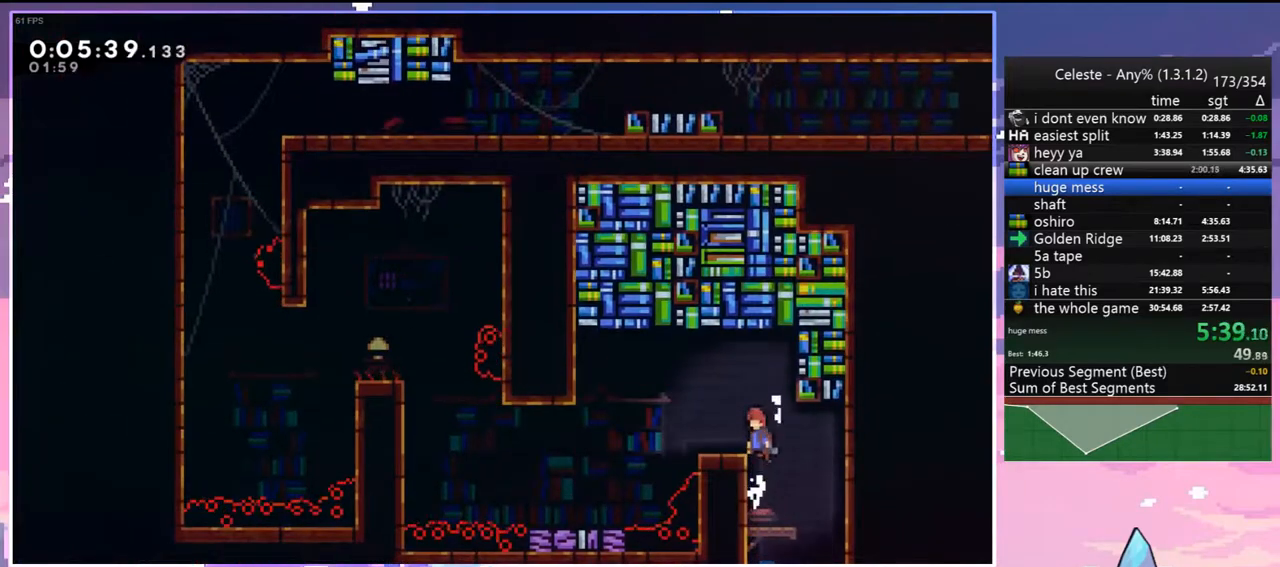
{"keys": ["jump", "left"], "events": [[50, "dash", "down"], [50, "down", "down"], [50, "jump", "up"], [250, "jump", "down"], [300, "dash", "up"], [333, "down", "up"]]}
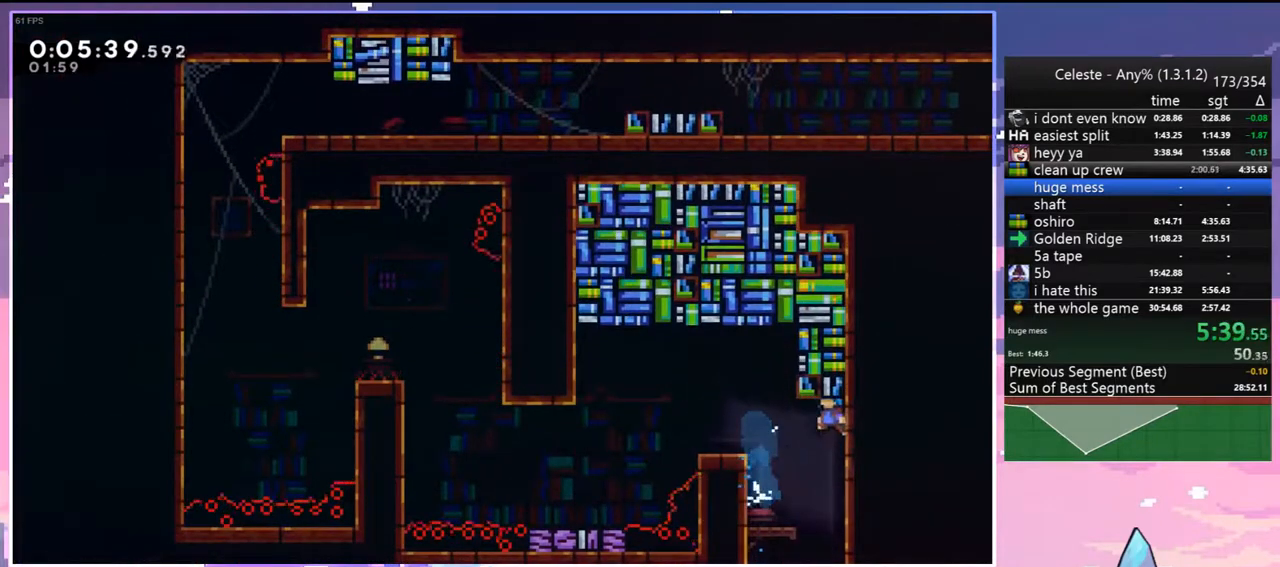
{"keys": ["grab", "jump", "left", "up"], "events": [[67, "up", "down"], [117, "grab", "down"], [167, "jump", "up"], [300, "jump", "down"], [450, "jump", "up"], [500, "jump", "down"]]}
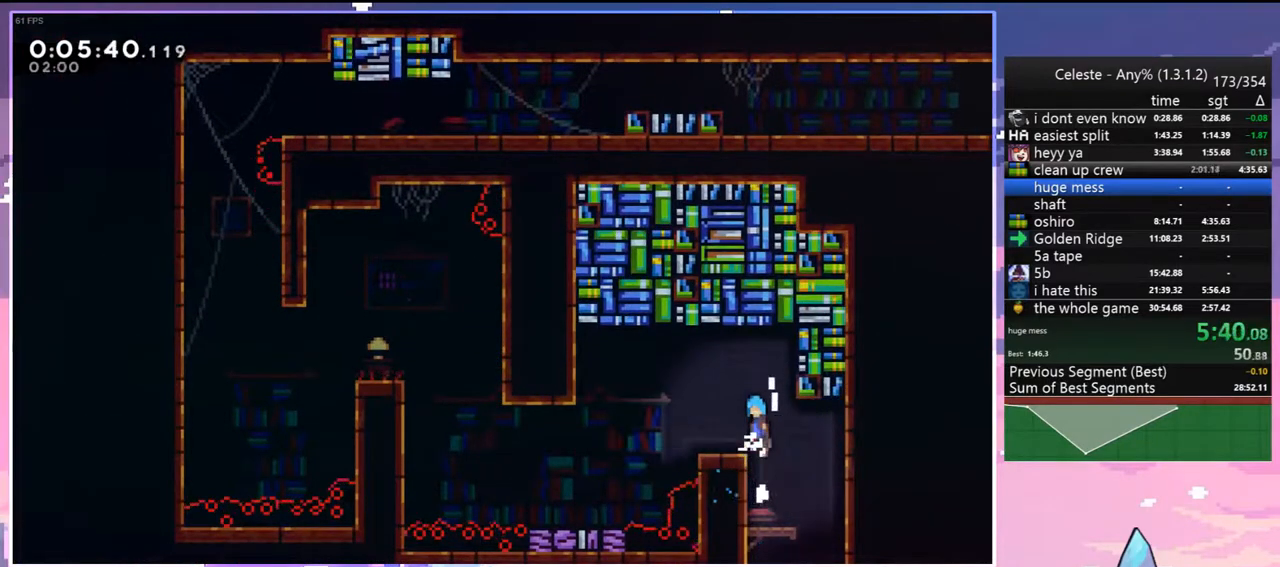
{"keys": ["jump", "right"], "events": [[83, "grab", "up"], [83, "jump", "up"], [83, "left", "up"], [83, "up", "up"], [467, "jump", "down"], [467, "right", "down"]]}
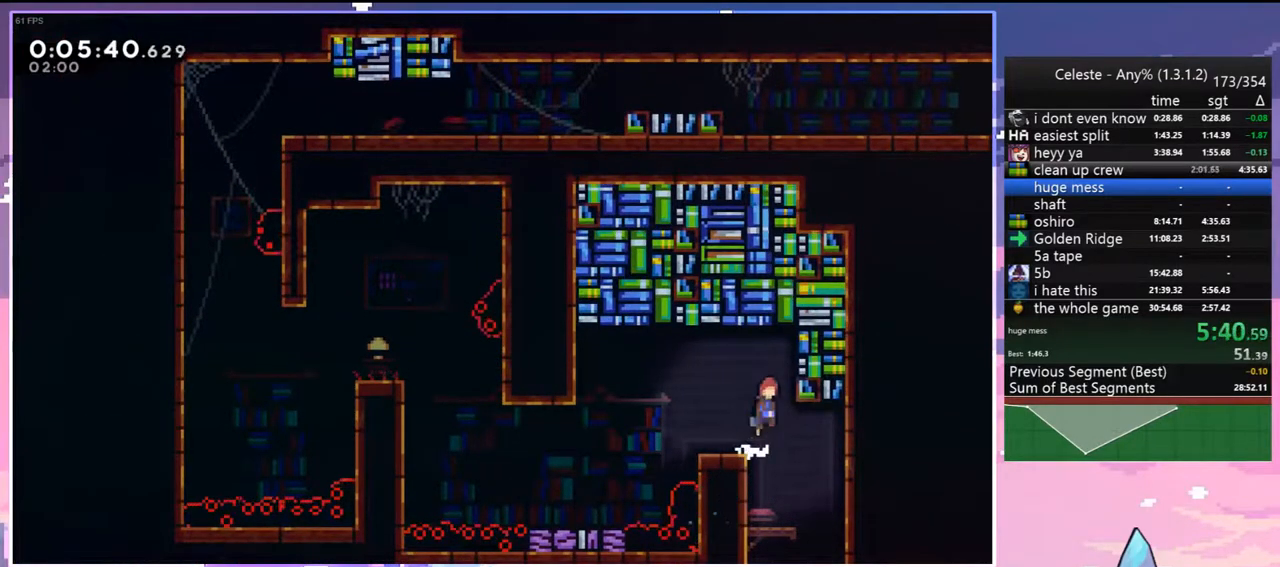
{"keys": ["grab", "left", "up"], "events": [[50, "dash", "down"], [50, "jump", "up"], [50, "left", "down"], [100, "down", "down"], [100, "right", "up"], [250, "jump", "down"], [333, "dash", "up"], [333, "jump", "up"], [383, "down", "up"], [483, "grab", "down"], [483, "up", "down"]]}
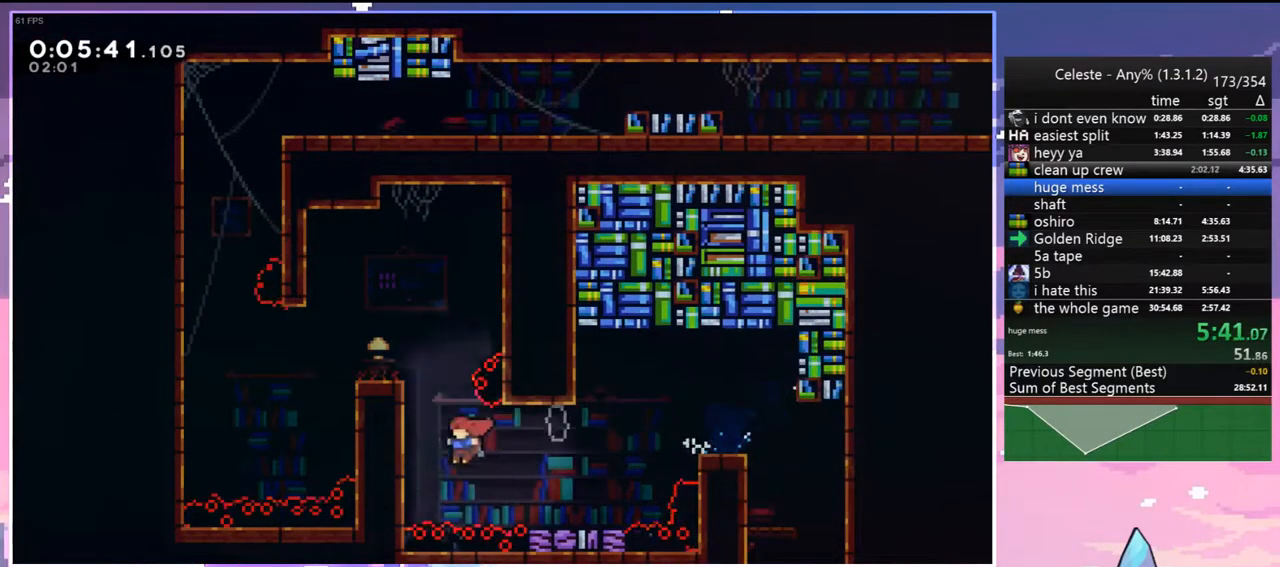
{"keys": ["dash", "down", "left"], "events": [[67, "jump", "down"], [267, "jump", "up"], [300, "jump", "down"], [350, "up", "up"], [450, "down", "down"], [450, "grab", "up"], [500, "dash", "down"], [500, "jump", "up"]]}
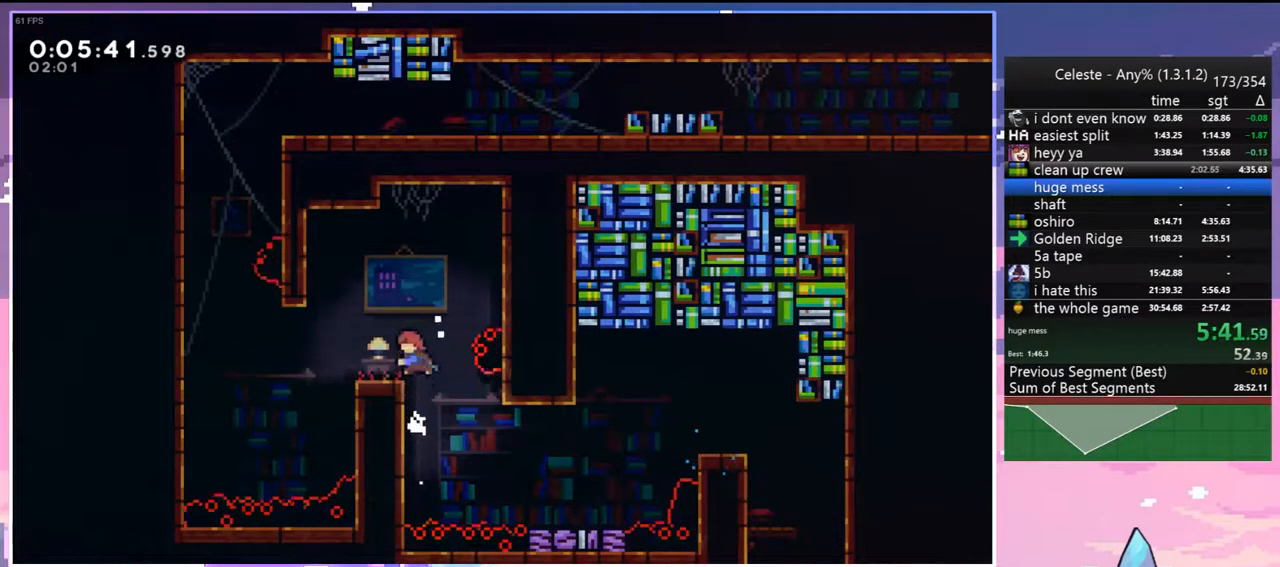
{"keys": ["dash", "up"], "events": [[183, "jump", "down"], [233, "down", "up"], [283, "dash", "up"], [317, "up", "down"], [367, "dash", "down"], [367, "jump", "up"], [367, "left", "up"]]}
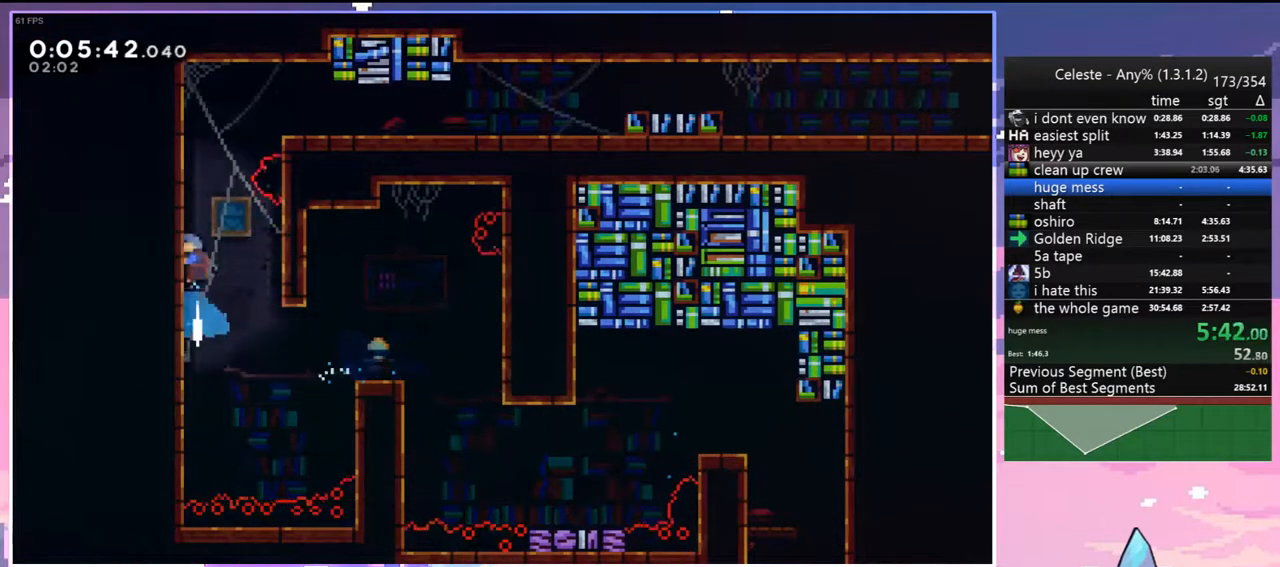
{"keys": ["down", "right"], "events": [[100, "jump", "down"], [250, "dash", "up"], [250, "jump", "up"], [250, "right", "down"], [283, "up", "up"], [383, "down", "down"]]}
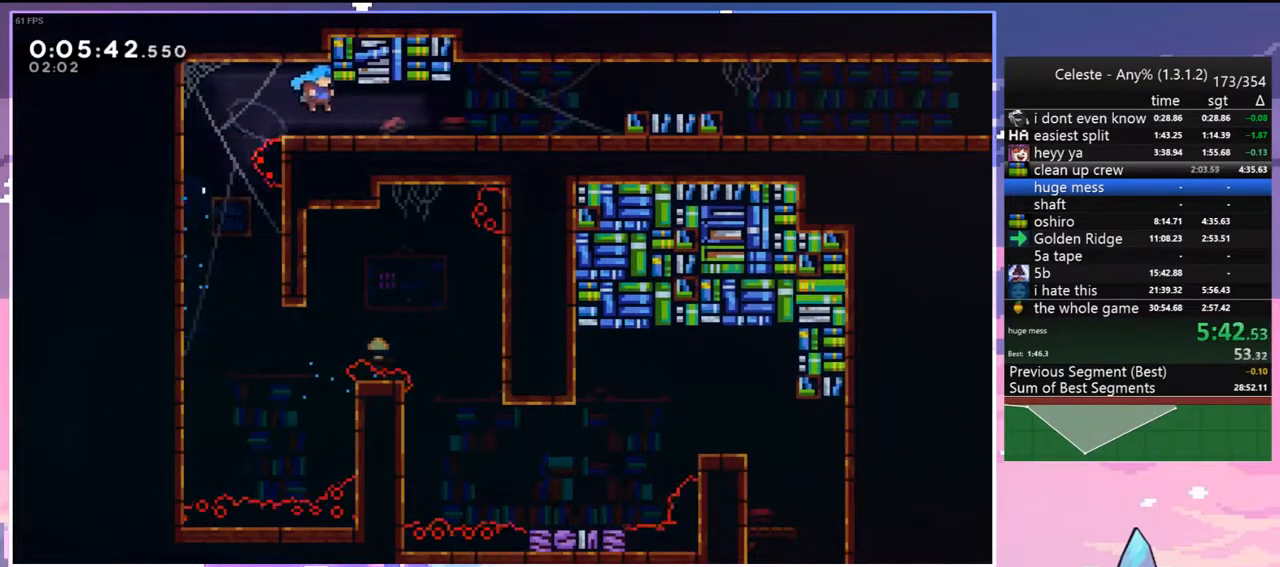
{"keys": ["jump", "right"], "events": [[117, "dash", "down"], [167, "jump", "down"], [217, "dash", "up"], [217, "jump", "up"], [267, "down", "up"], [350, "jump", "down"]]}
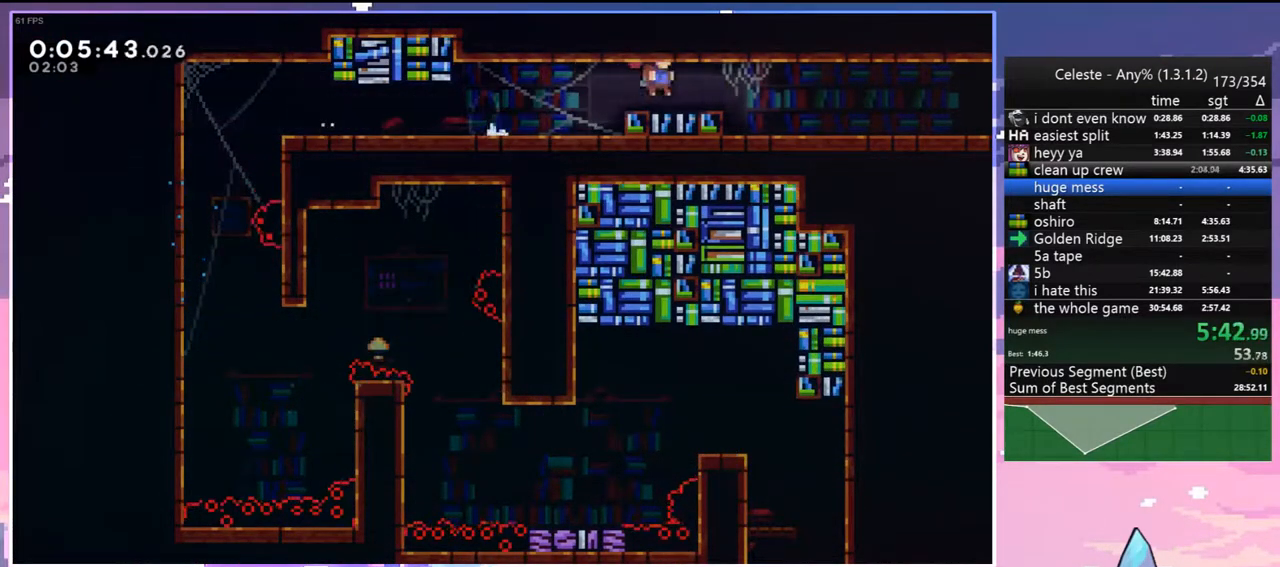
{"keys": ["jump", "right"], "events": [[33, "down", "down"], [133, "dash", "down"], [133, "jump", "up"], [317, "jump", "down"], [417, "dash", "up"], [417, "down", "up"]]}
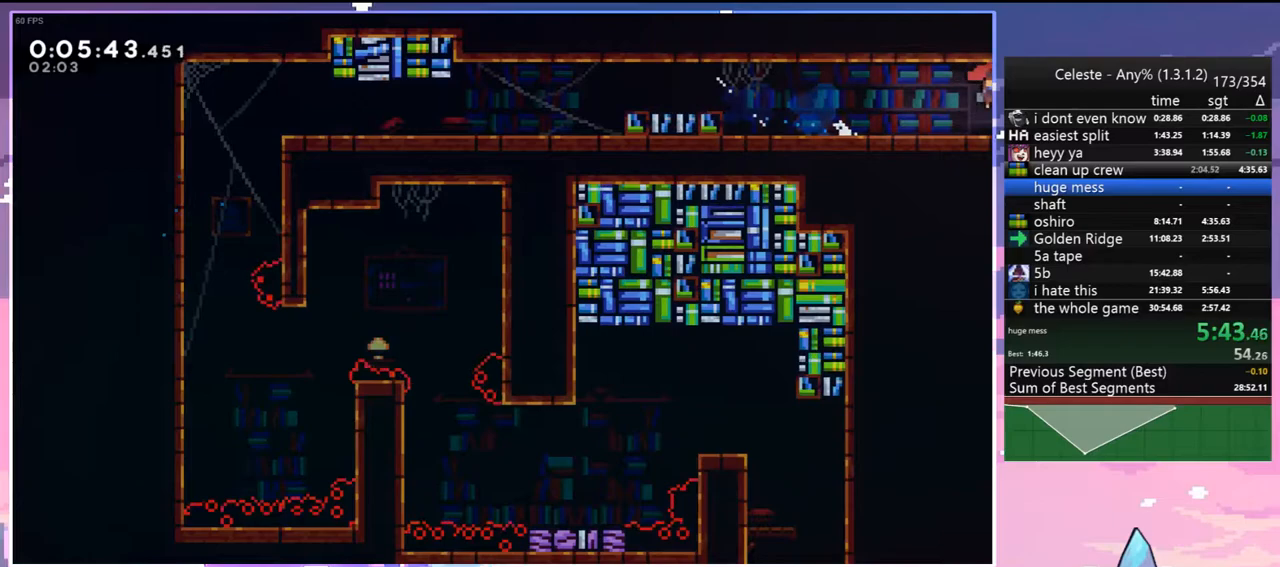
{"keys": ["down", "jump", "right"], "events": [[483, "down", "down"]]}
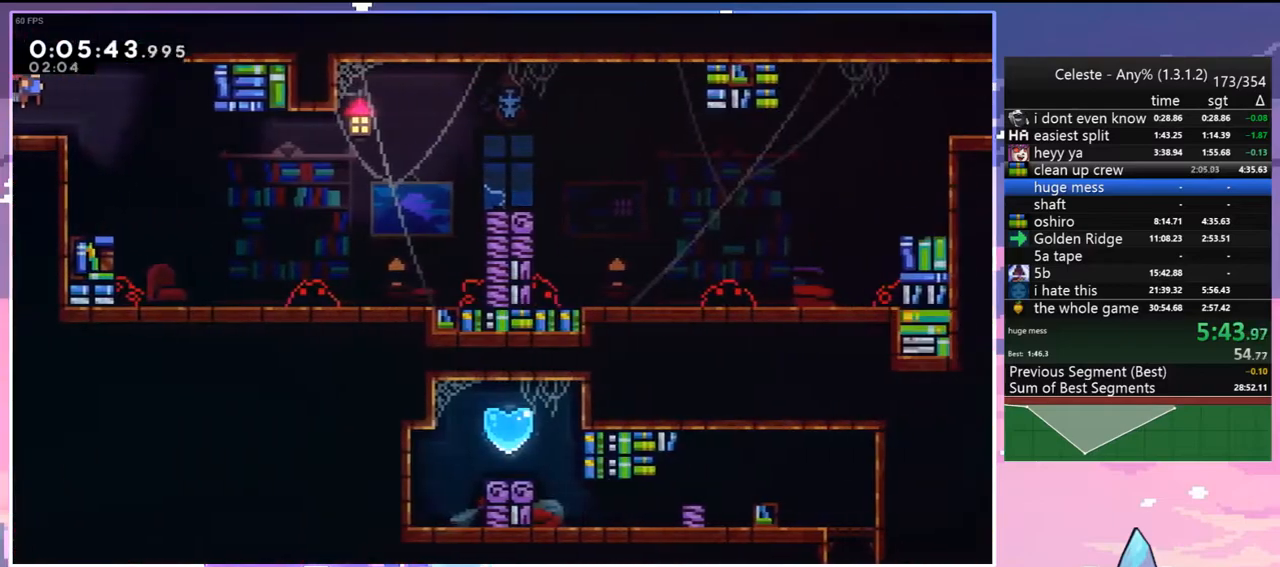
{"keys": ["grab", "right"], "events": [[167, "dash", "down"], [167, "jump", "up"], [267, "grab", "down"], [400, "dash", "up"], [500, "down", "up"]]}
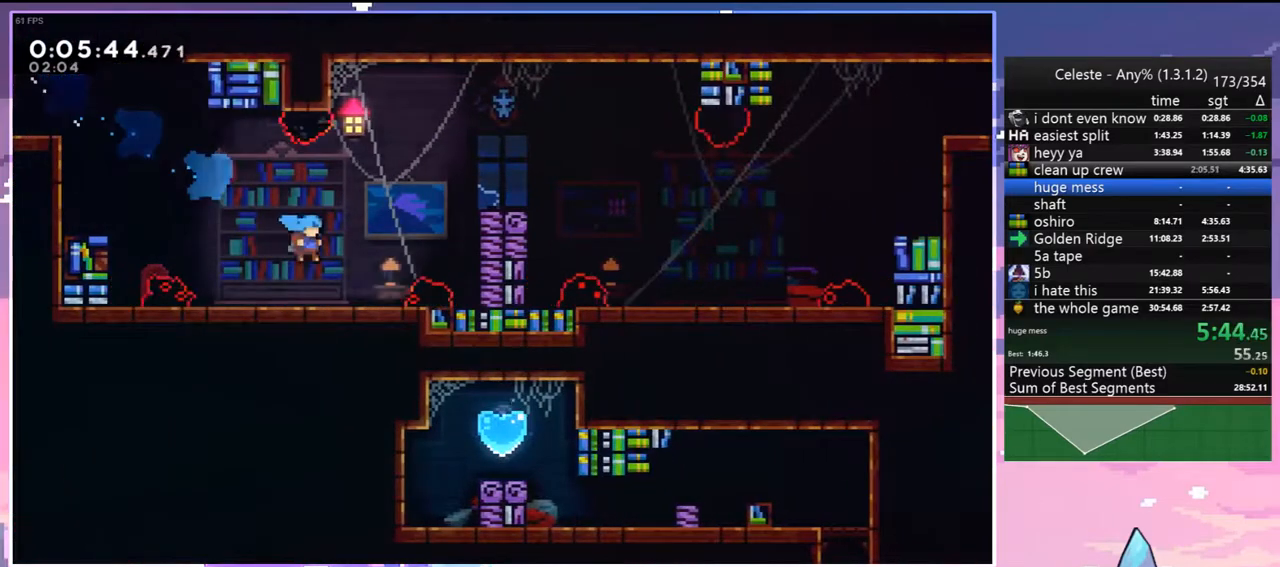
{"keys": ["grab", "right"], "events": [[83, "up", "down"], [133, "jump", "down"], [283, "jump", "up"], [317, "jump", "down"], [367, "up", "up"], [467, "jump", "up"]]}